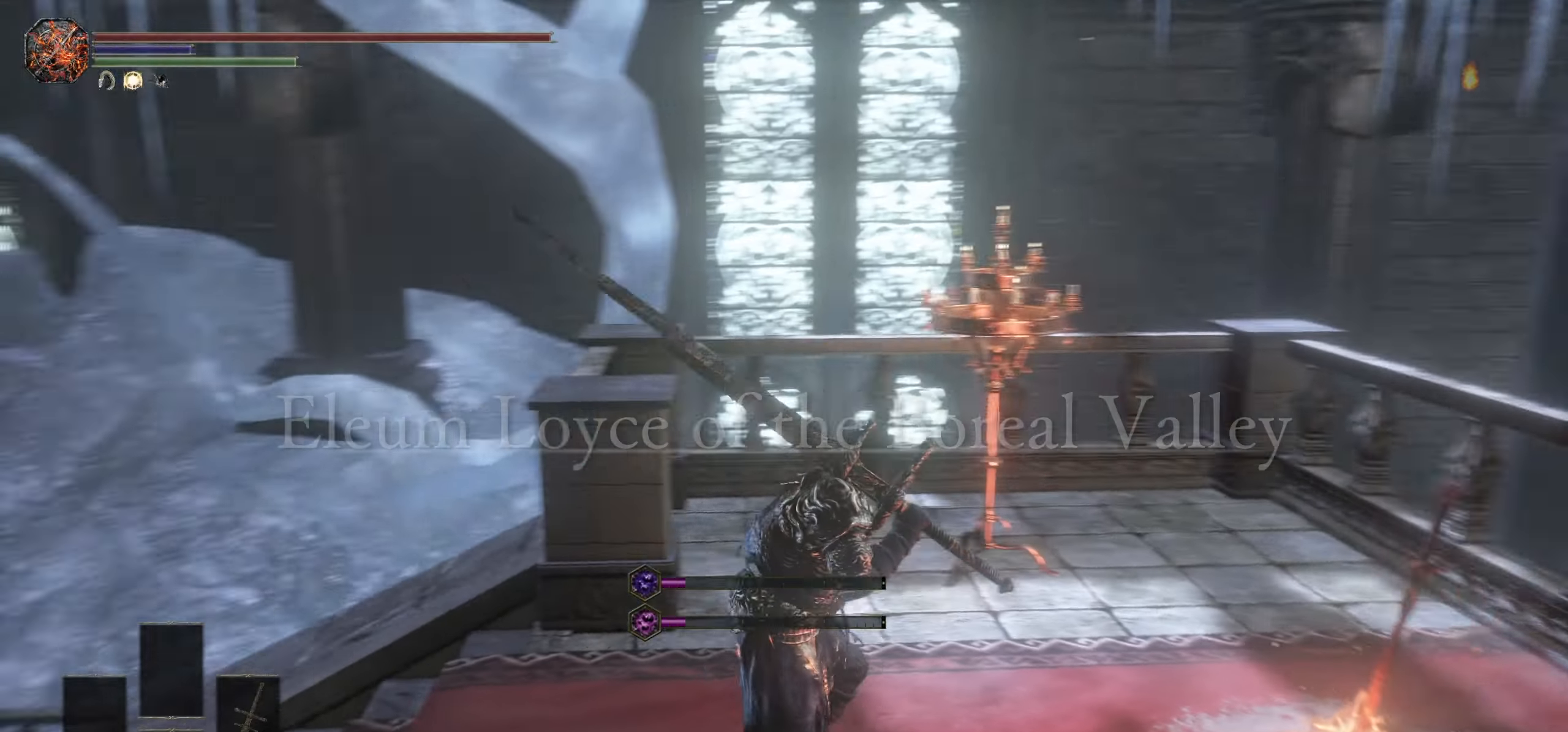
Gameplay with a controller (PlayStation layout); each line is a JSON object with the inputs held at the frame after it (dt_ms = milliseconds from this image to that frame). "events" lists button and stick changes between this image and that frame as [ms after this image, input, new state], when the widget could be followed in between. Not read: CROSS DPAD_UP HOME L3 R3 SELECT START TOUCHPAD.
{"dt_ms": 1000, "buttons": ["CIRCLE"], "left_stick": "up-left", "right_stick": "center", "events": [[117, "right_stick", "center"], [317, "CIRCLE", "down"], [517, "right_stick", "down-left"], [784, "right_stick", "center"]]}
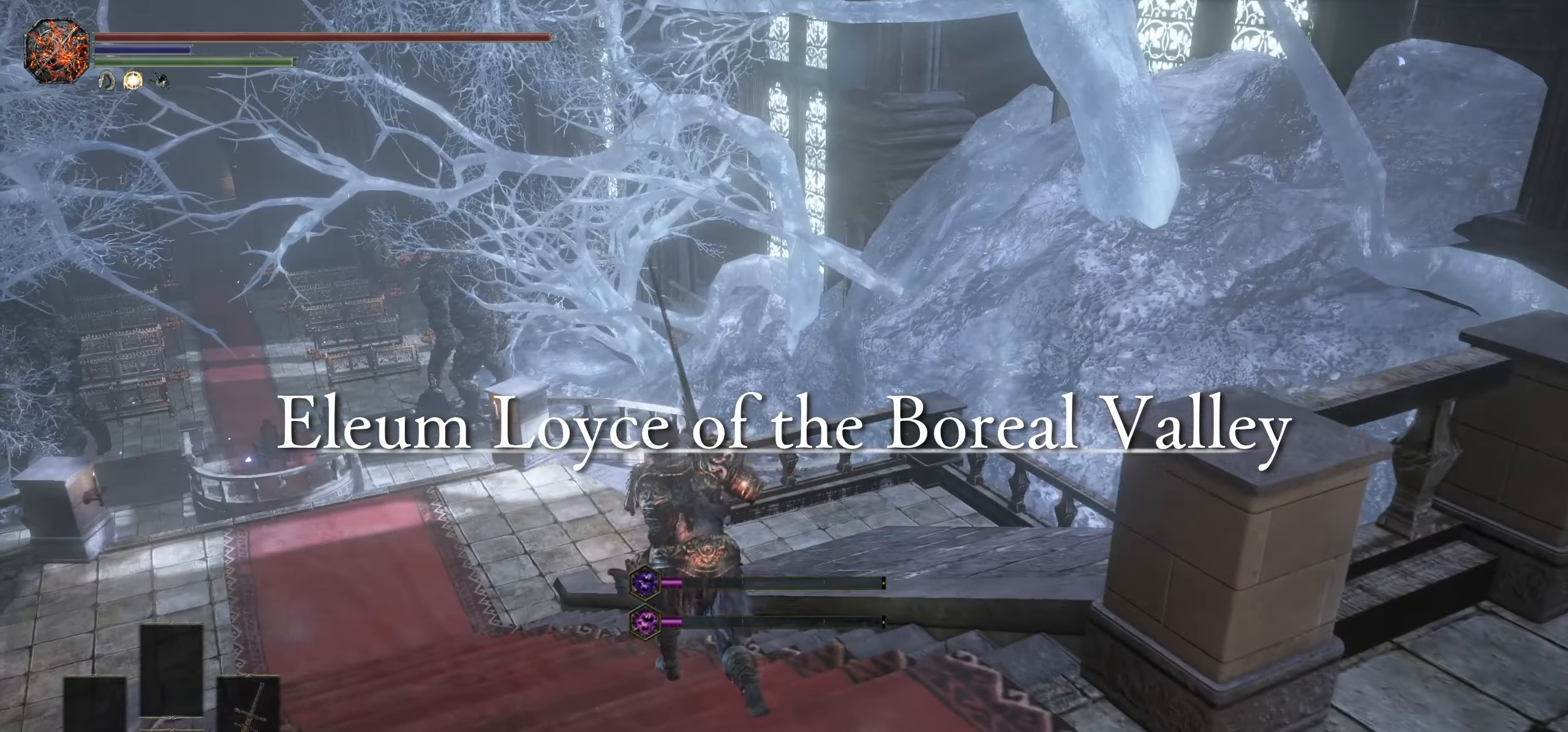
{"dt_ms": 500, "buttons": ["CIRCLE"], "left_stick": "up-left", "right_stick": "center", "events": [[84, "right_stick", "down-left"], [284, "right_stick", "center"]]}
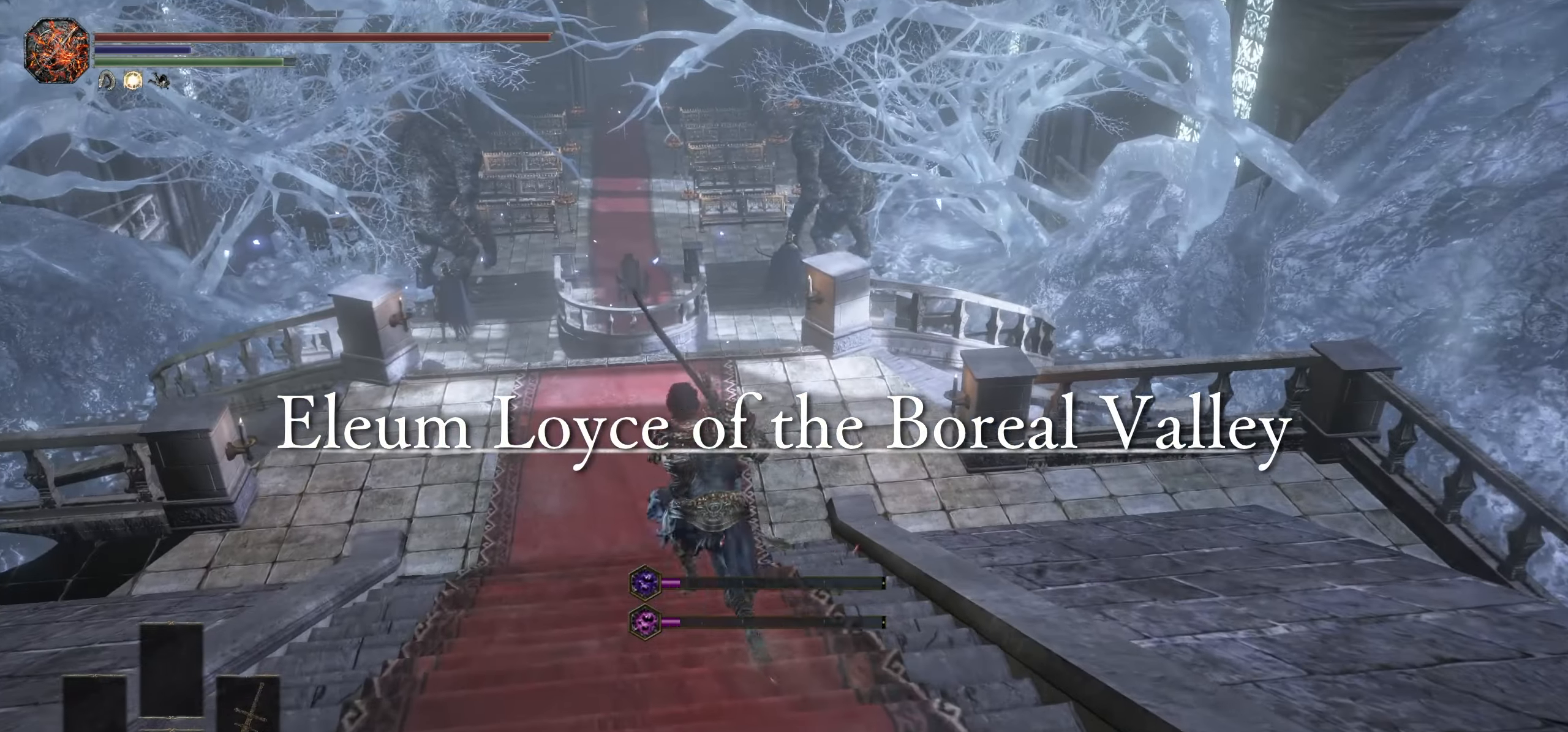
{"dt_ms": 500, "buttons": ["CIRCLE"], "left_stick": "up-left", "right_stick": "down-left", "events": [[300, "right_stick", "down"], [350, "right_stick", "down-left"]]}
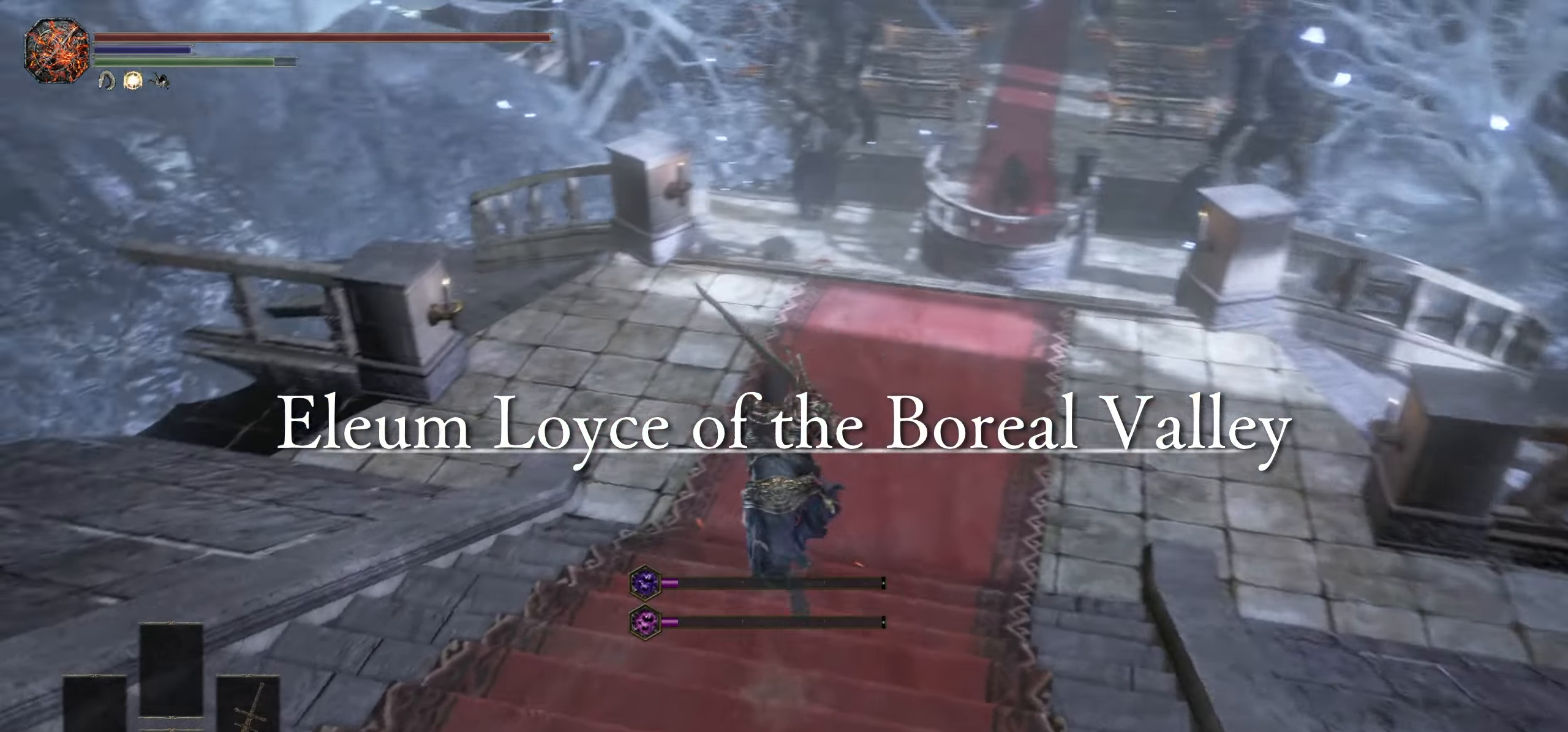
{"dt_ms": 500, "buttons": [], "left_stick": "up", "right_stick": "center"}
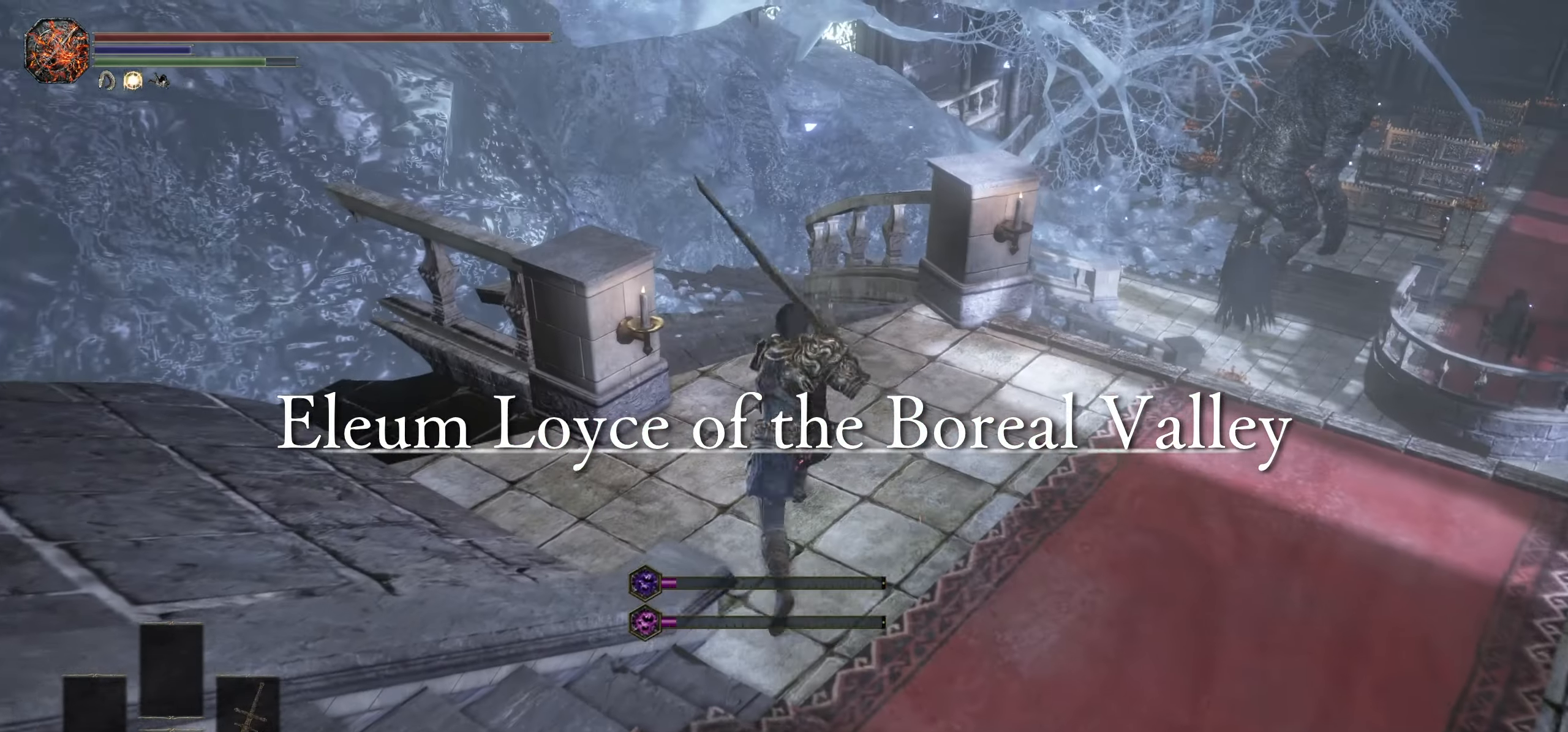
{"dt_ms": 500, "buttons": ["CIRCLE"], "left_stick": "up", "right_stick": "center"}
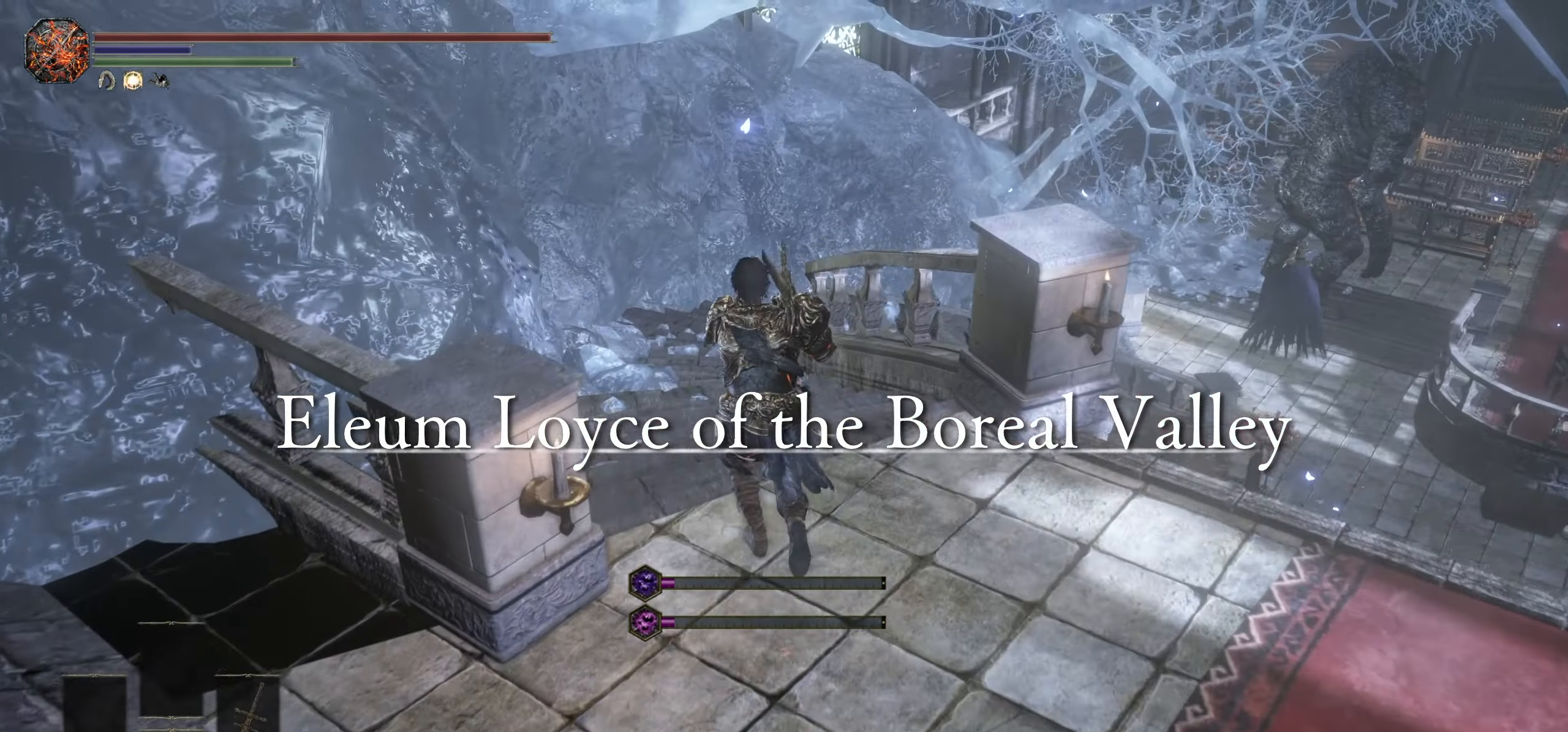
{"dt_ms": 500, "buttons": ["CIRCLE"], "left_stick": "up", "right_stick": "right", "events": [[334, "right_stick", "right"]]}
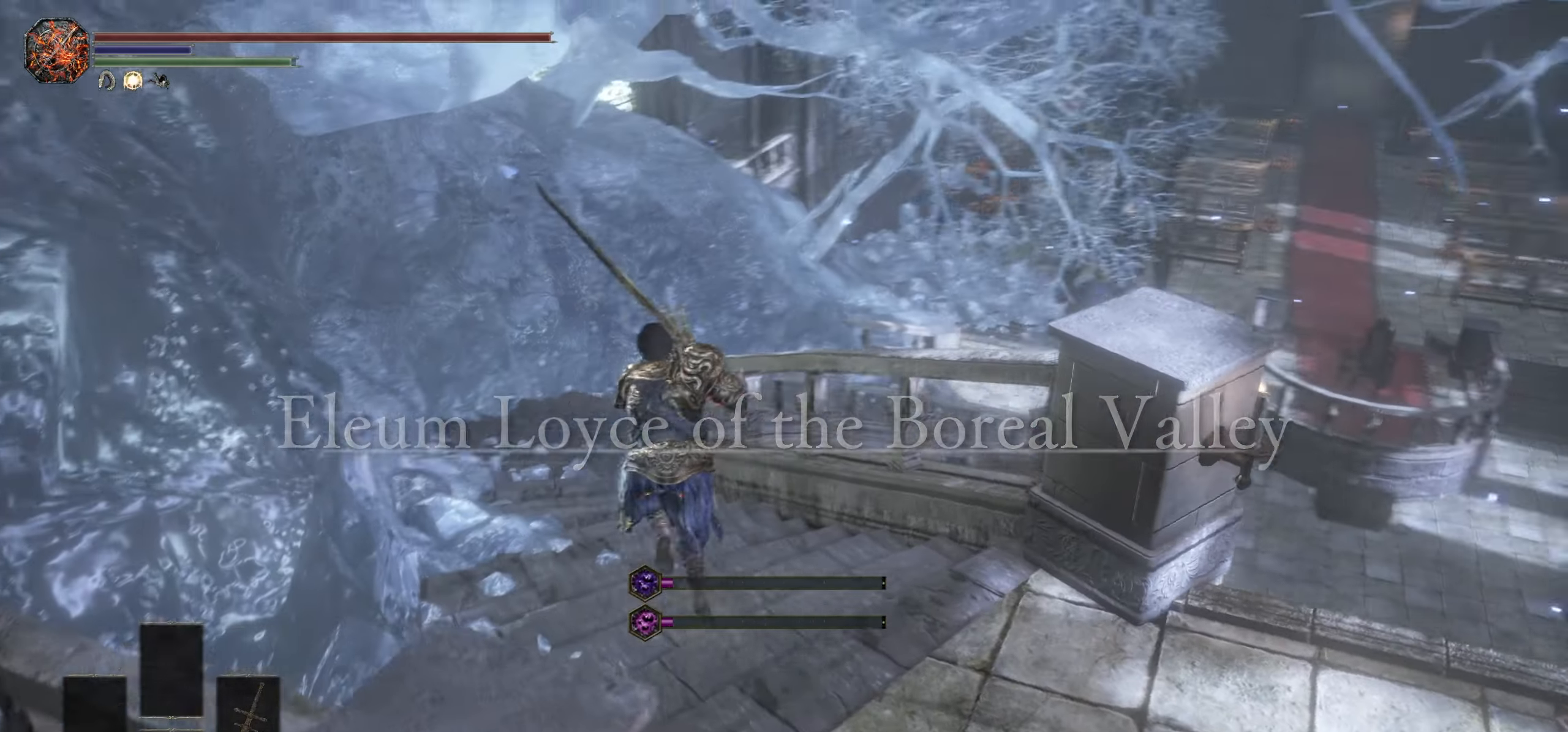
{"dt_ms": 500, "buttons": ["CIRCLE"], "left_stick": "up", "right_stick": "down-right", "events": [[17, "right_stick", "center"], [333, "right_stick", "down-right"]]}
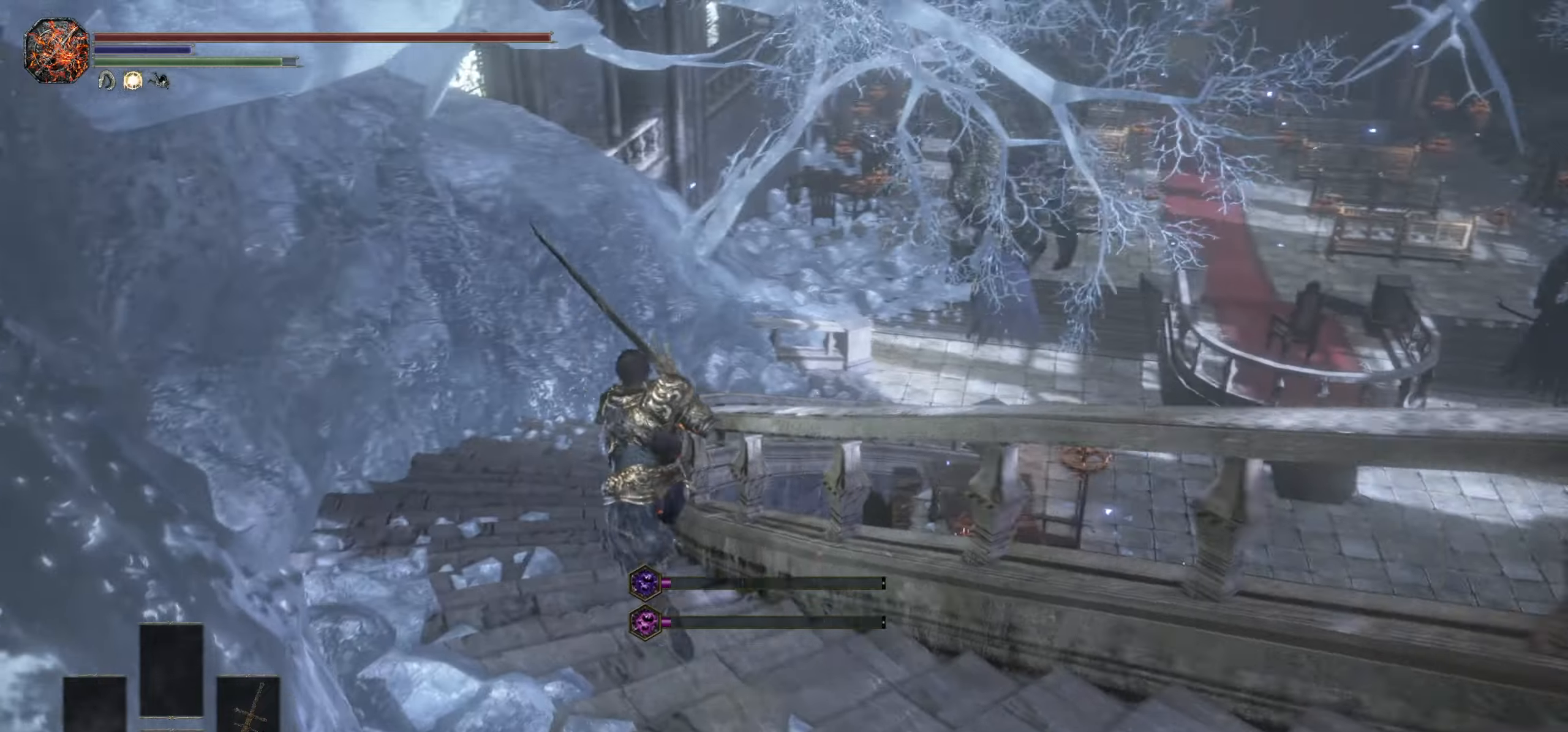
{"dt_ms": 500, "buttons": ["CIRCLE"], "left_stick": "up-left", "right_stick": "center", "events": [[50, "left_stick", "up-left"], [100, "right_stick", "center"]]}
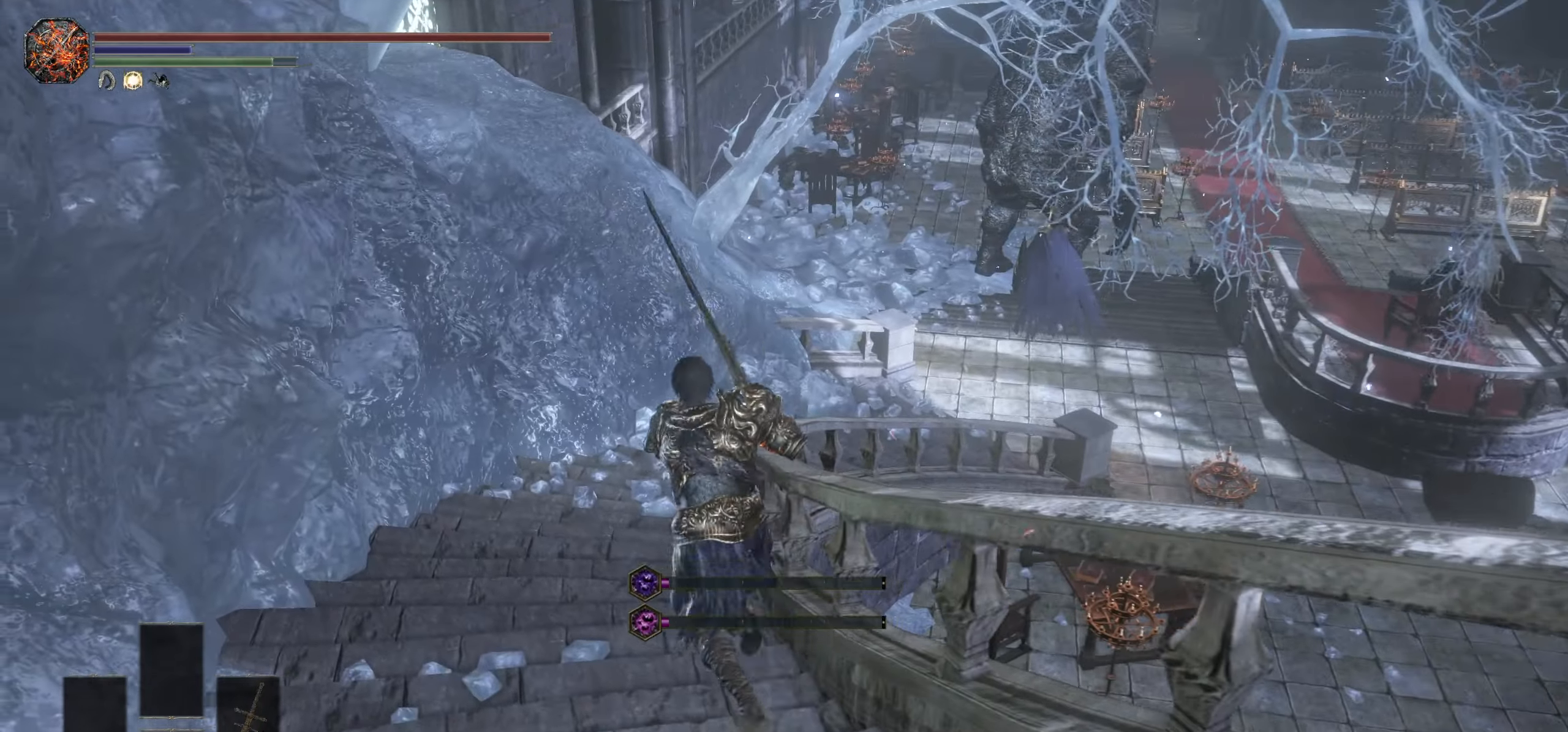
{"dt_ms": 500, "buttons": [], "left_stick": "up-left", "right_stick": "center", "events": [[200, "right_stick", "right"], [400, "CIRCLE", "up"], [400, "right_stick", "center"]]}
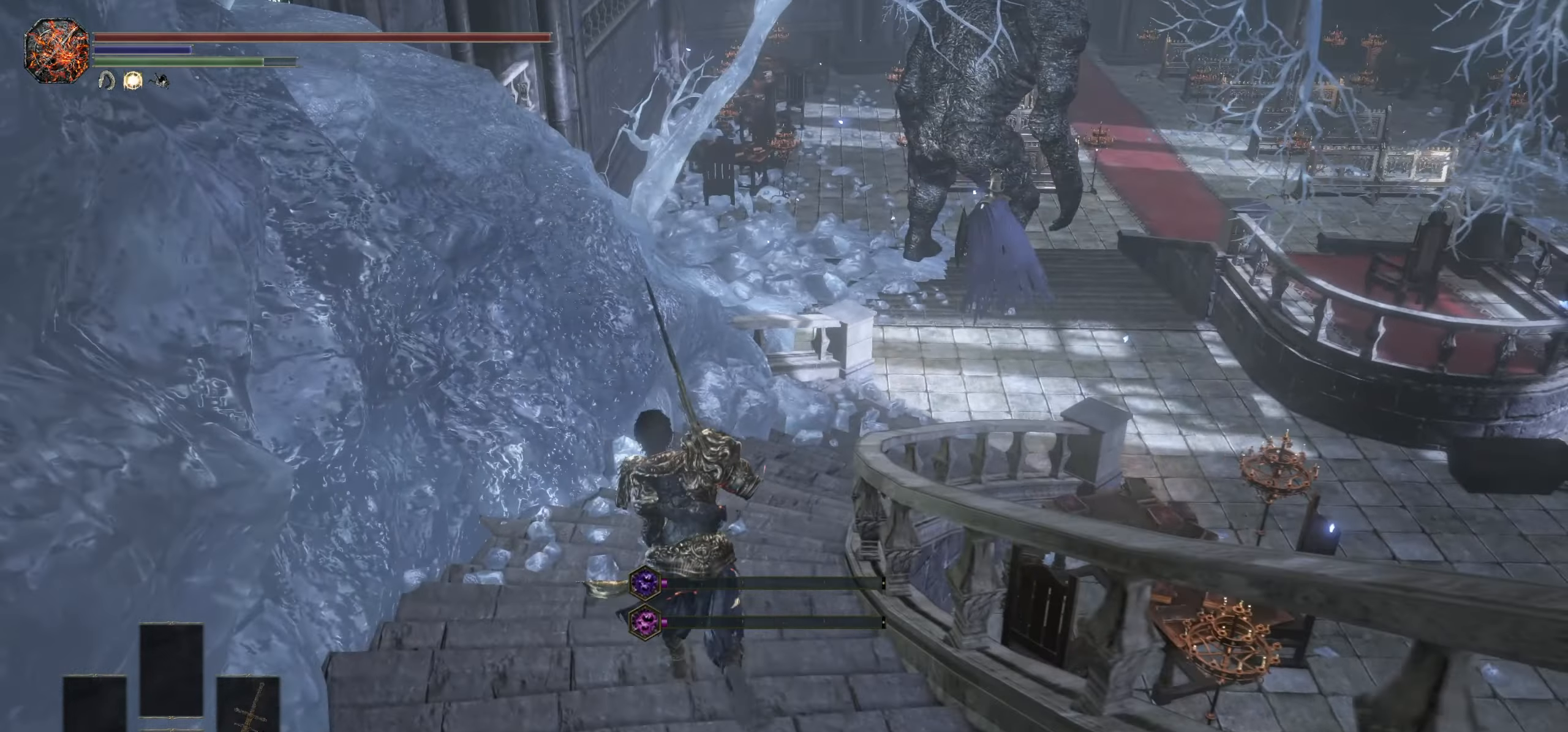
{"dt_ms": 500, "buttons": ["CIRCLE"], "left_stick": "up", "right_stick": "right", "events": [[166, "CIRCLE", "down"], [166, "left_stick", "up"], [400, "right_stick", "right"]]}
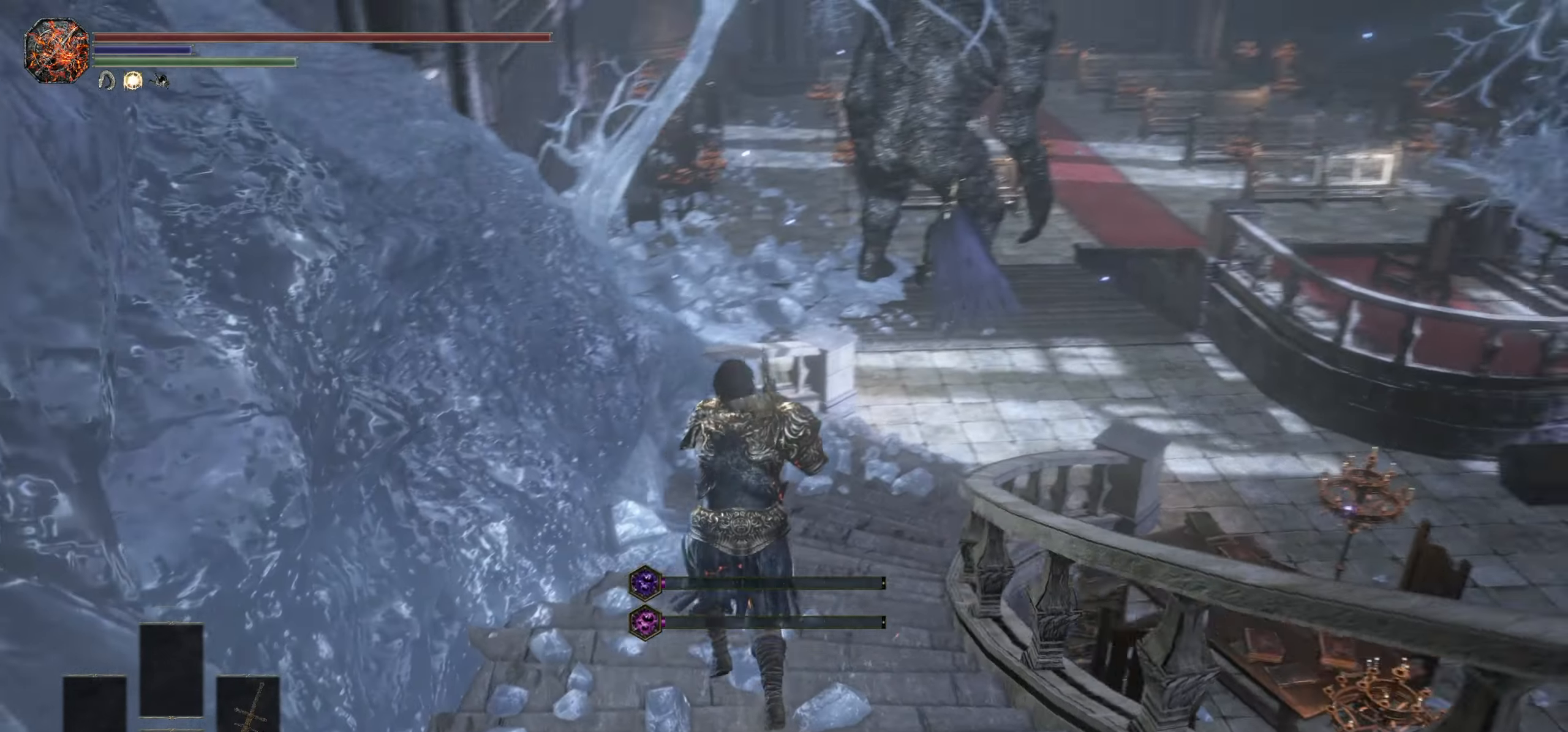
{"dt_ms": 500, "buttons": ["CIRCLE"], "left_stick": "up", "right_stick": "center", "events": [[200, "right_stick", "center"]]}
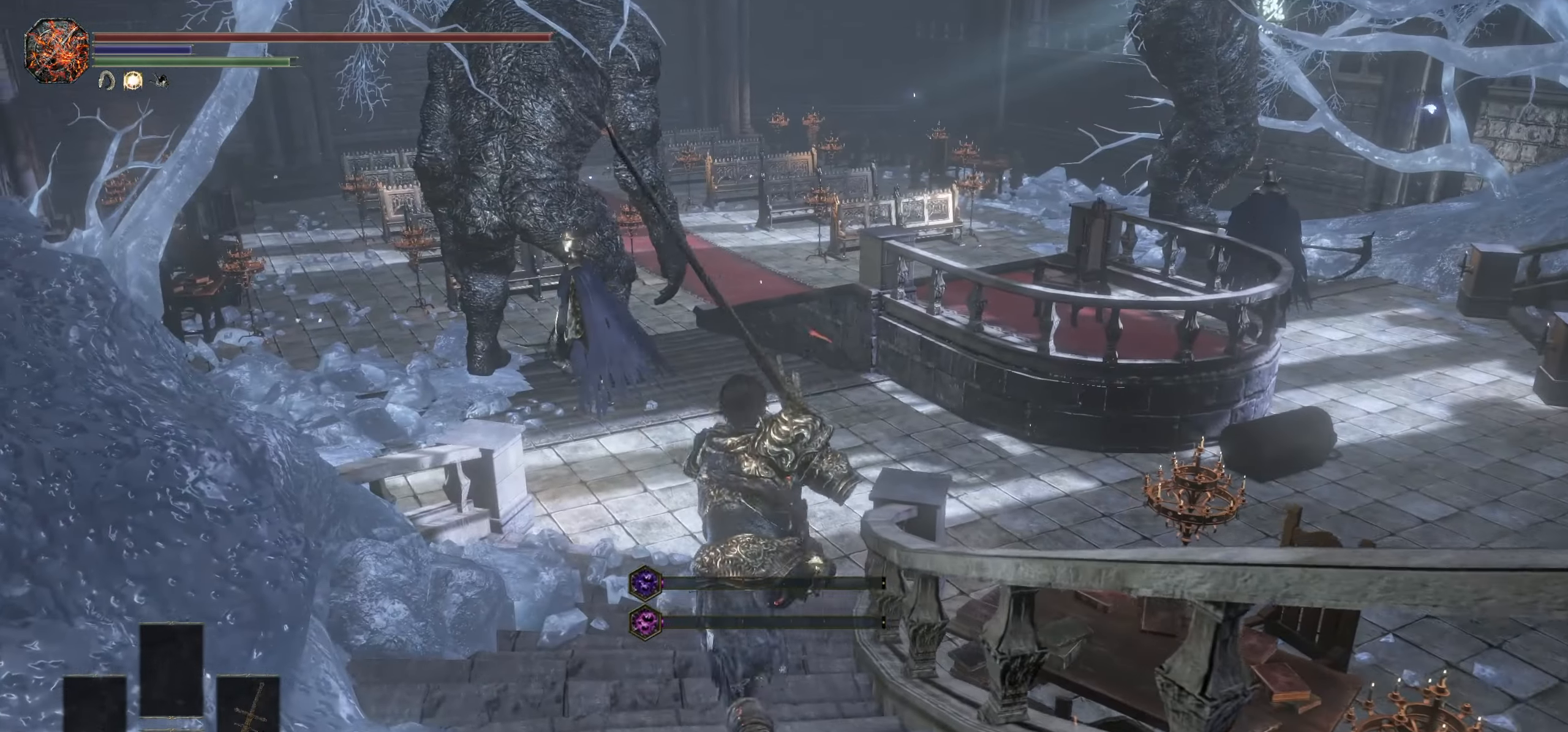
{"dt_ms": 500, "buttons": ["CIRCLE"], "left_stick": "up", "right_stick": "center"}
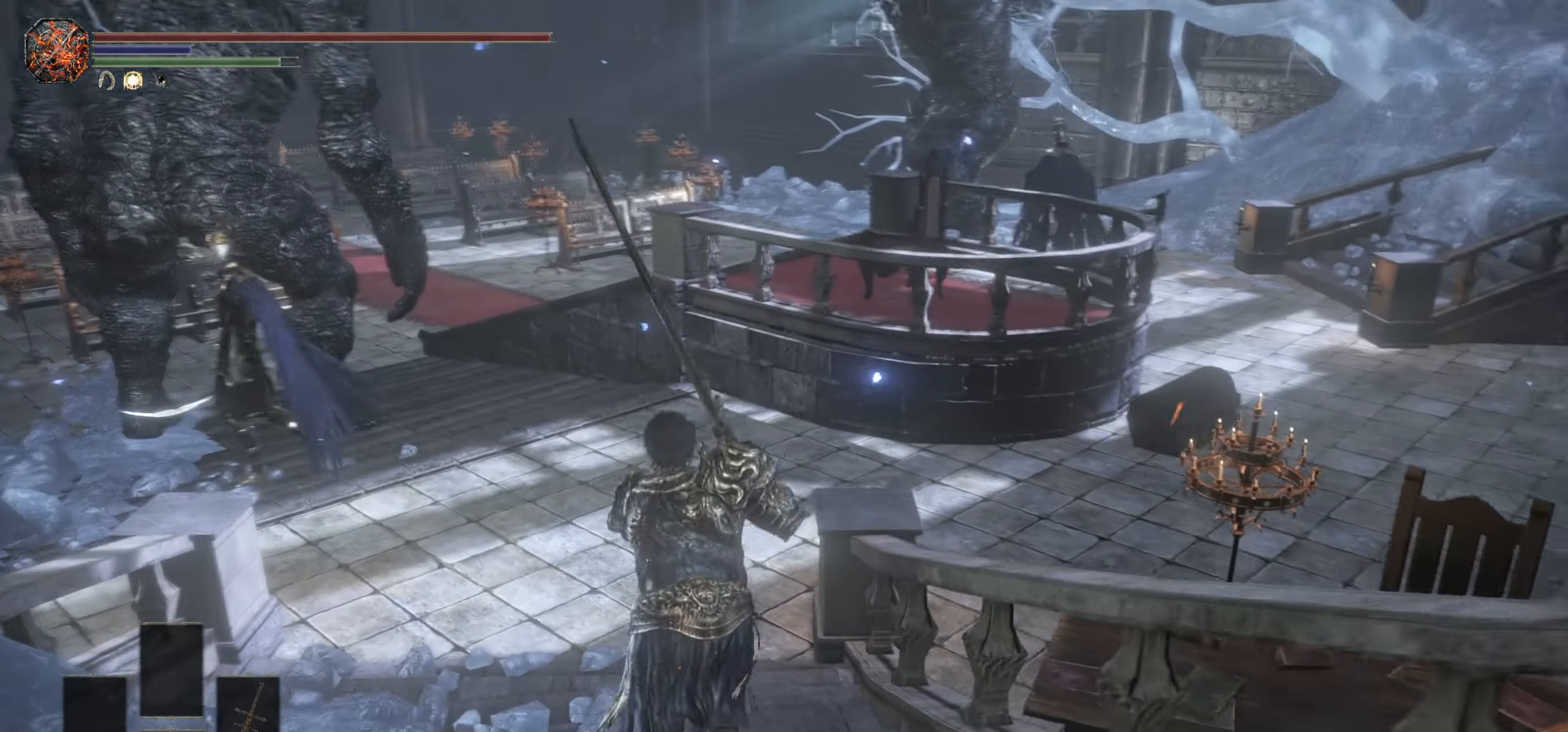
{"dt_ms": 500, "buttons": ["CIRCLE"], "left_stick": "up", "right_stick": "right", "events": [[316, "right_stick", "right"]]}
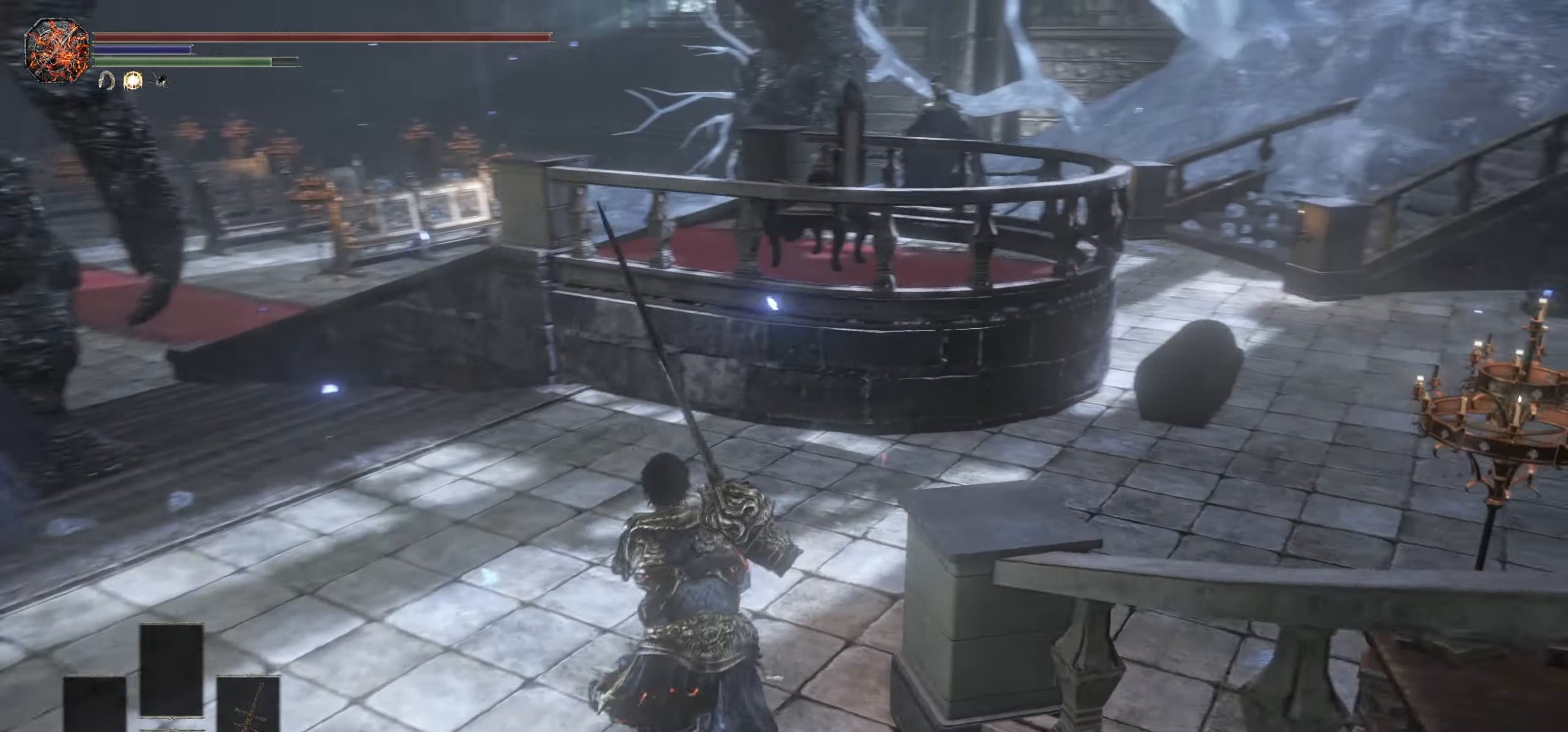
{"dt_ms": 500, "buttons": ["CIRCLE"], "left_stick": "up", "right_stick": "center", "events": [[250, "right_stick", "center"]]}
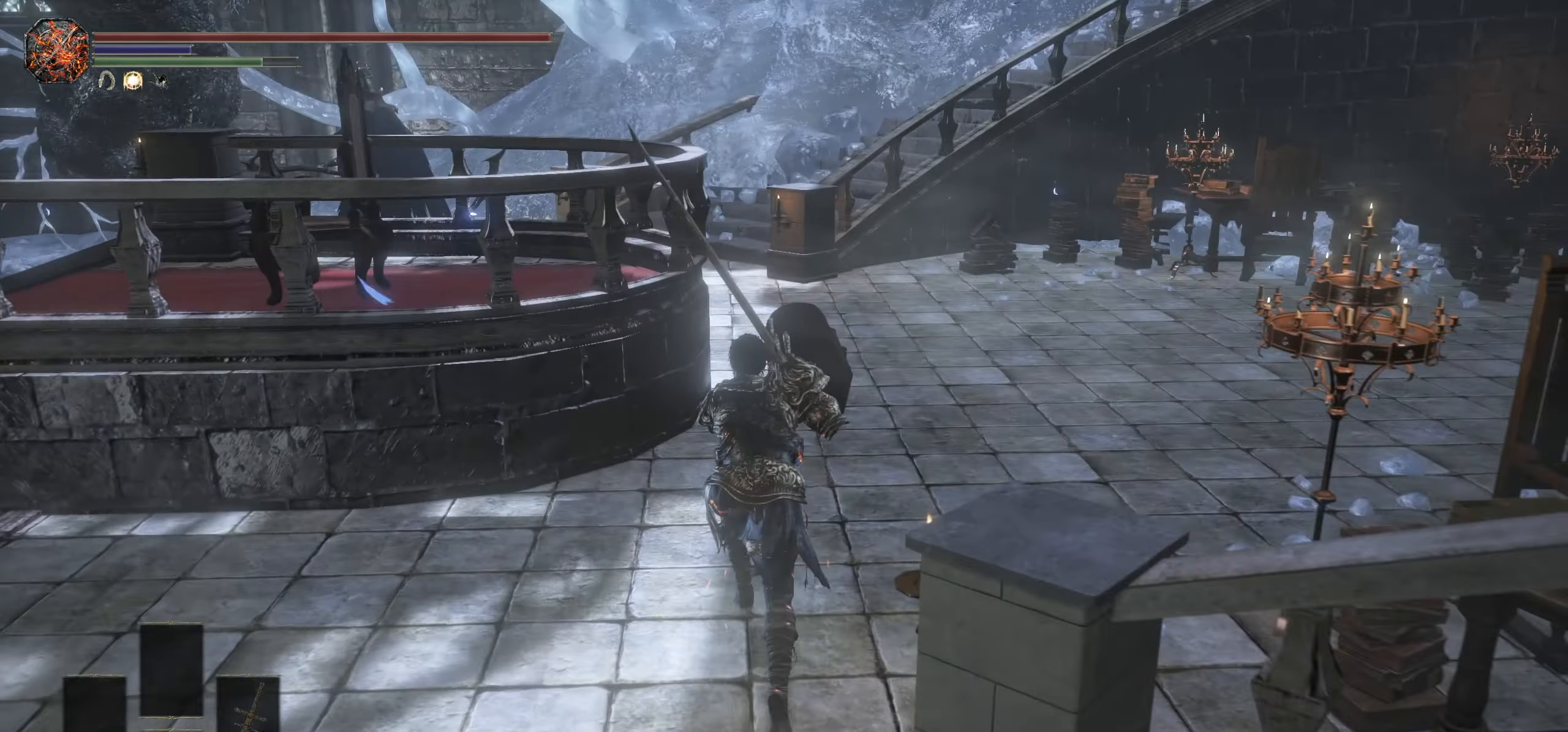
{"dt_ms": 500, "buttons": ["CIRCLE"], "left_stick": "up", "right_stick": "down-left", "events": [[66, "right_stick", "right"], [83, "left_stick", "up-right"], [183, "right_stick", "center"], [300, "left_stick", "up"], [416, "right_stick", "down-left"]]}
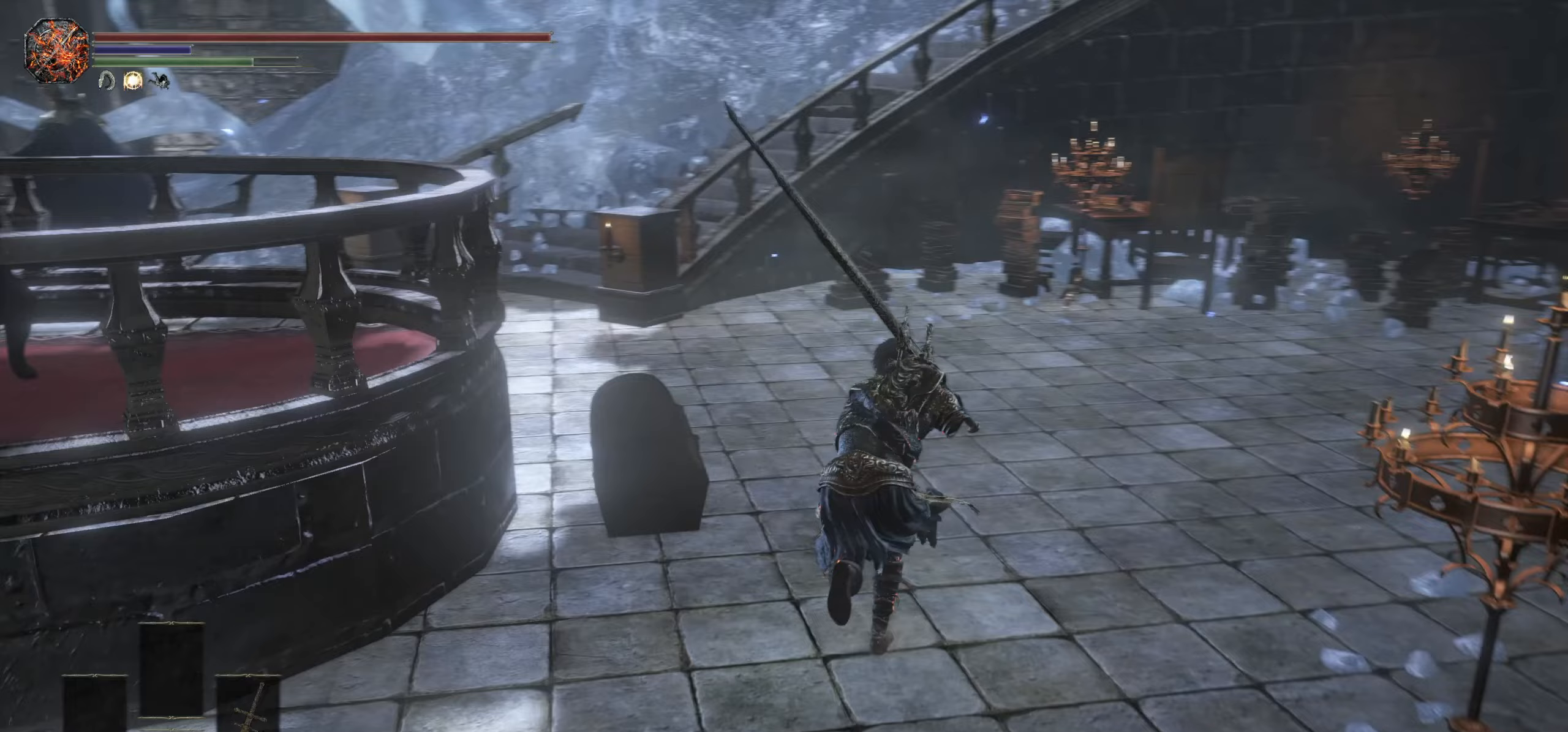
{"dt_ms": 500, "buttons": [], "left_stick": "left", "right_stick": "center", "events": [[17, "right_stick", "center"], [133, "right_stick", "down-left"], [217, "left_stick", "up-left"], [233, "right_stick", "center"], [250, "CIRCLE", "up"], [400, "left_stick", "left"]]}
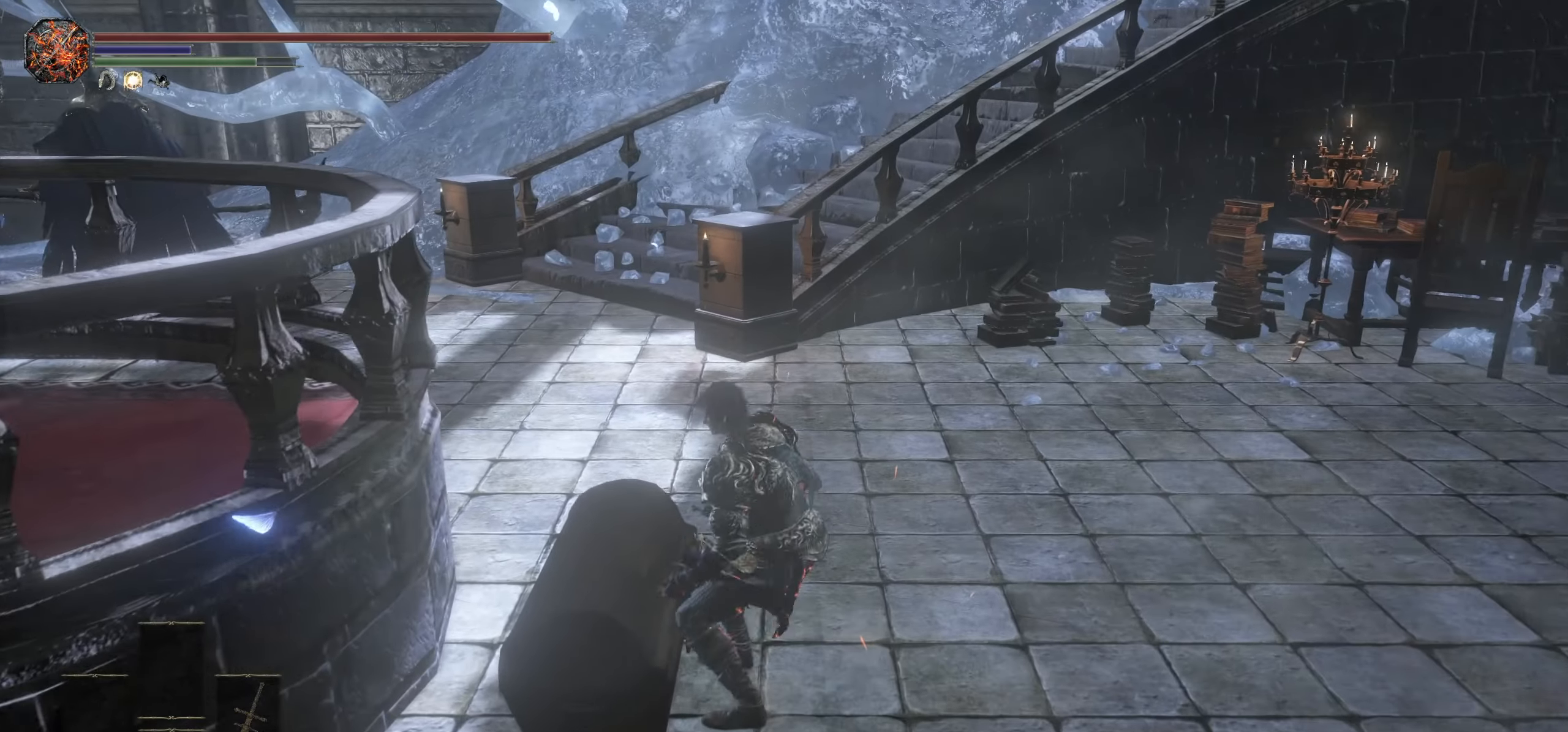
{"dt_ms": 500, "buttons": [], "left_stick": "center", "right_stick": "down-left"}
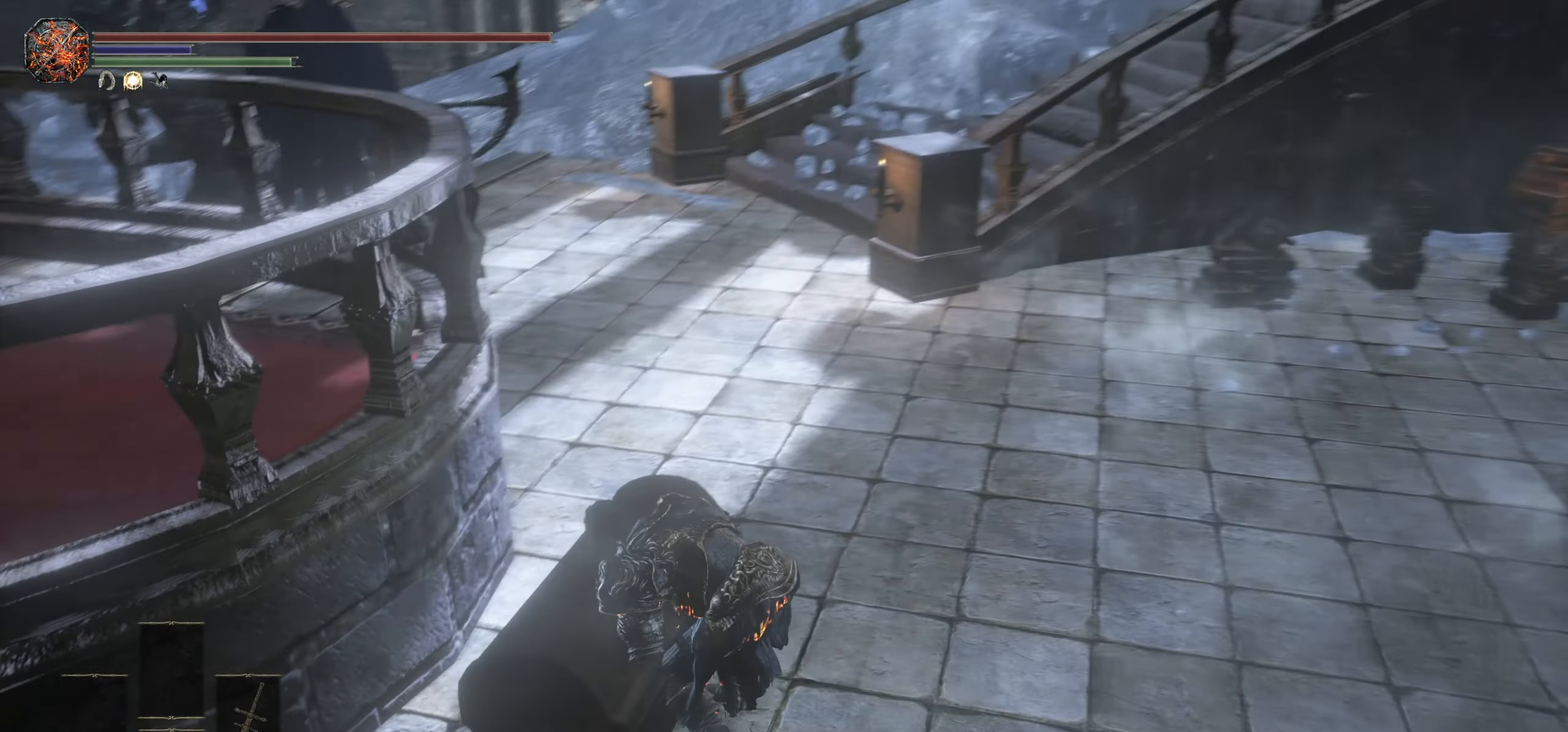
{"dt_ms": 500, "buttons": [], "left_stick": "center", "right_stick": "center", "events": [[317, "right_stick", "center"]]}
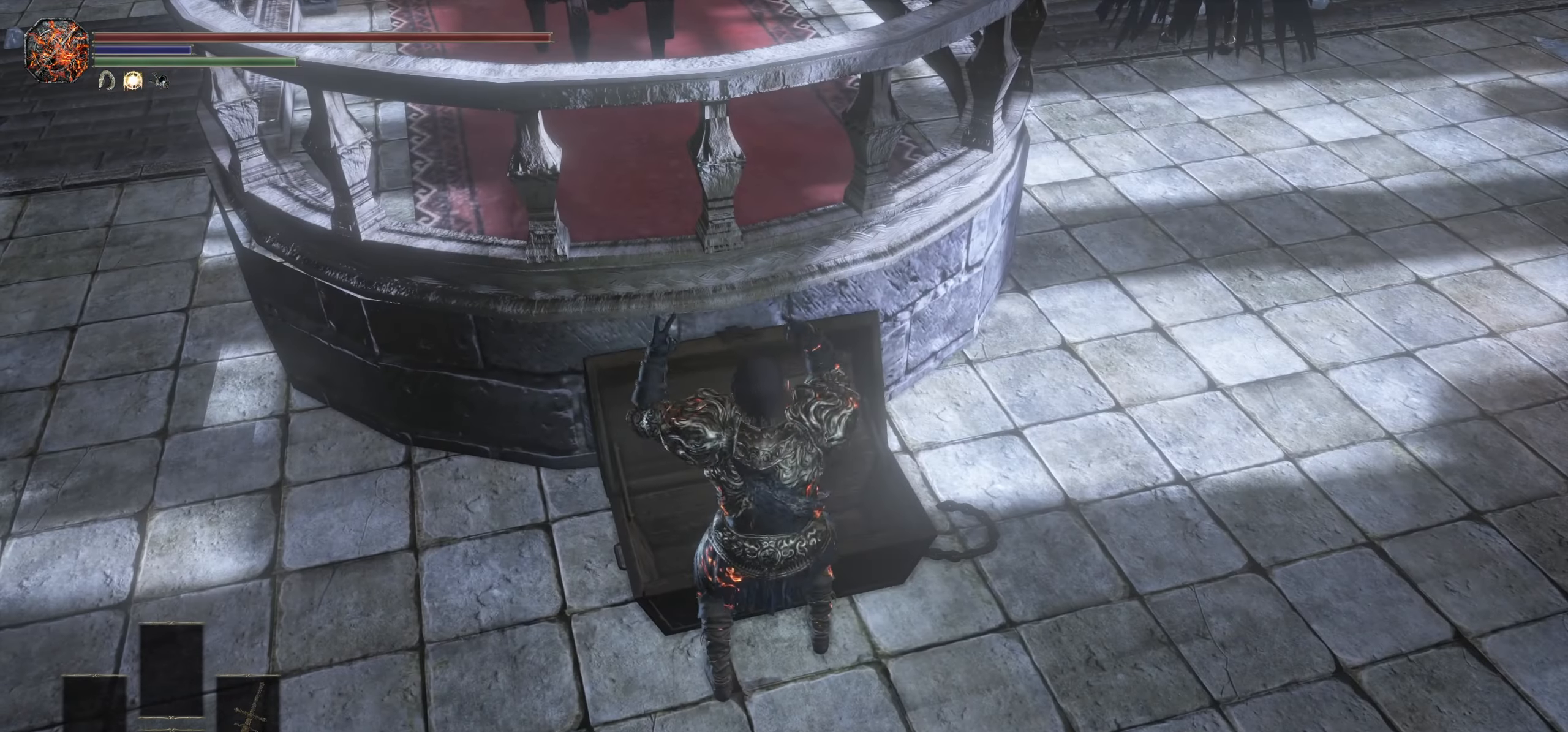
{"dt_ms": 500, "buttons": [], "left_stick": "up-right", "right_stick": "center", "events": [[183, "left_stick", "right"], [217, "right_stick", "left"], [333, "left_stick", "up-right"], [383, "right_stick", "center"]]}
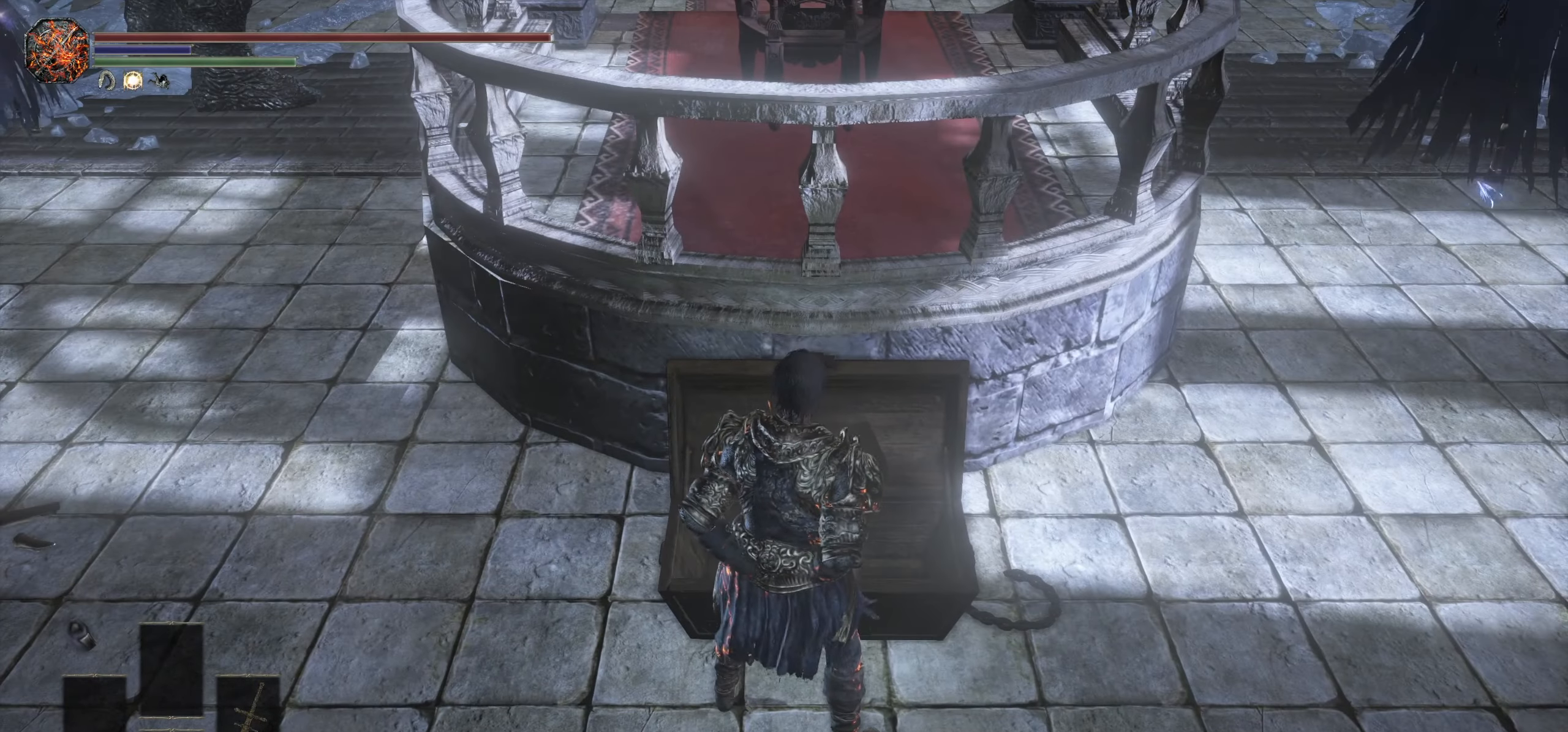
{"dt_ms": 500, "buttons": [], "left_stick": "up", "right_stick": "center", "events": [[67, "left_stick", "up"]]}
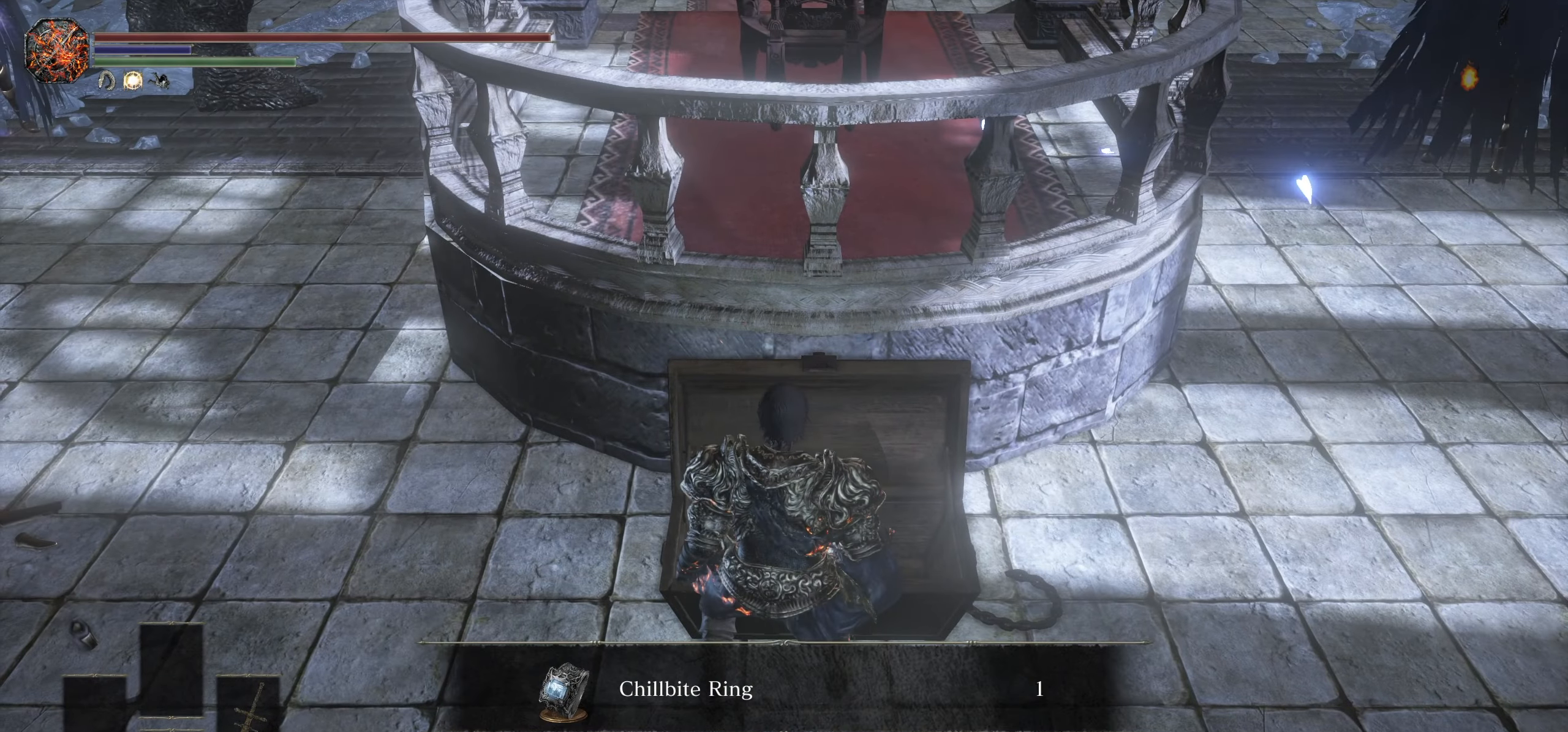
{"dt_ms": 500, "buttons": [], "left_stick": "right", "right_stick": "center", "events": [[267, "left_stick", "right"]]}